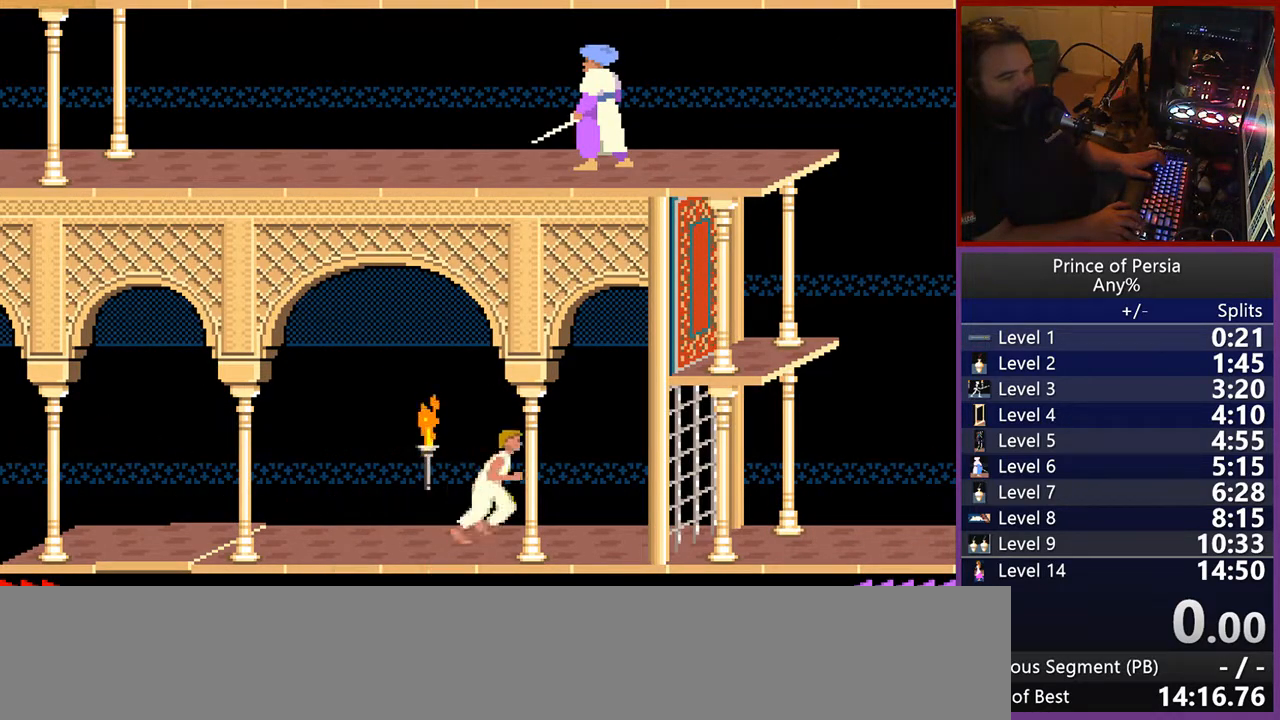
Gameplay with keyboard; each line is a JSON object with the keys held at the frame after it. "events" lists presses ("down") and releases ("up") of "crouch", "ctrl", "jump", "left", "restart", "restart2", "right", "shift" and "toggle" between this image and that frame as [ms after this image, input, new state], when the widget could be followed in between. No other keys are recorded. Mouse input is not recorded. Key names are as the overlay labels them; some are game actions (e.g. jump) rather than physical keys.
{"keys": ["left"], "events": [[500, "left", "down"]]}
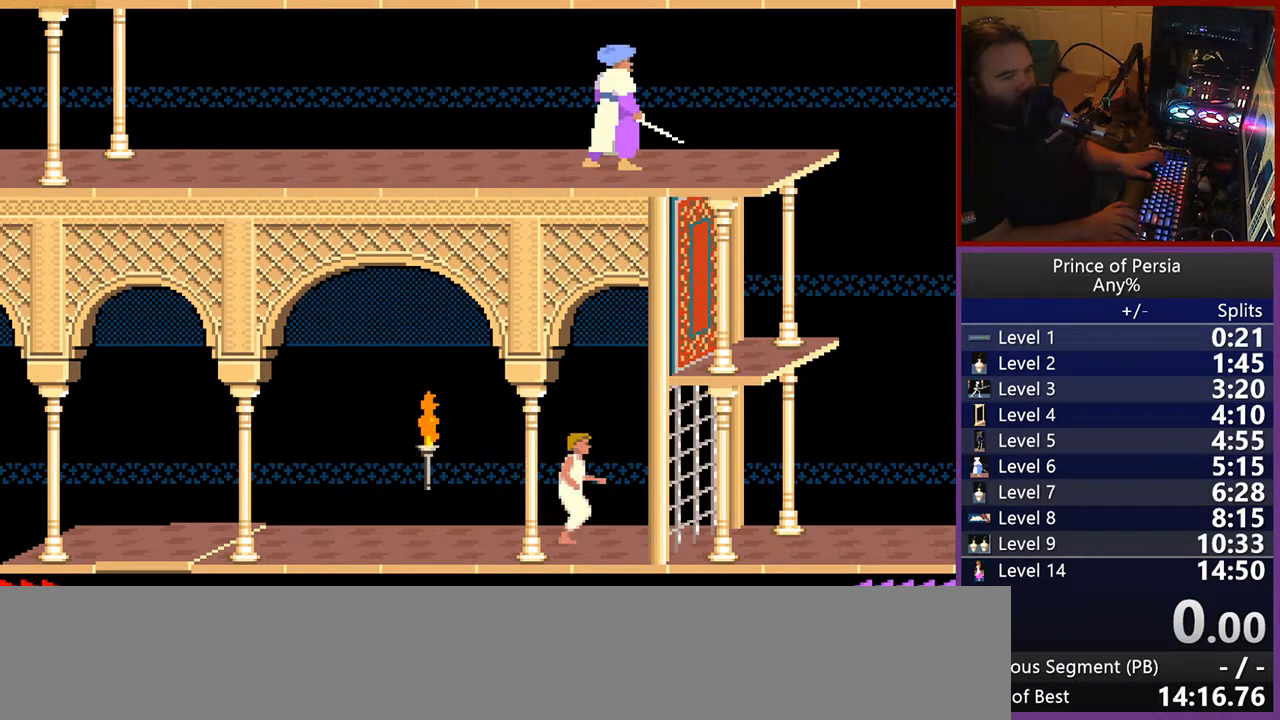
{"keys": [], "events": [[183, "left", "up"]]}
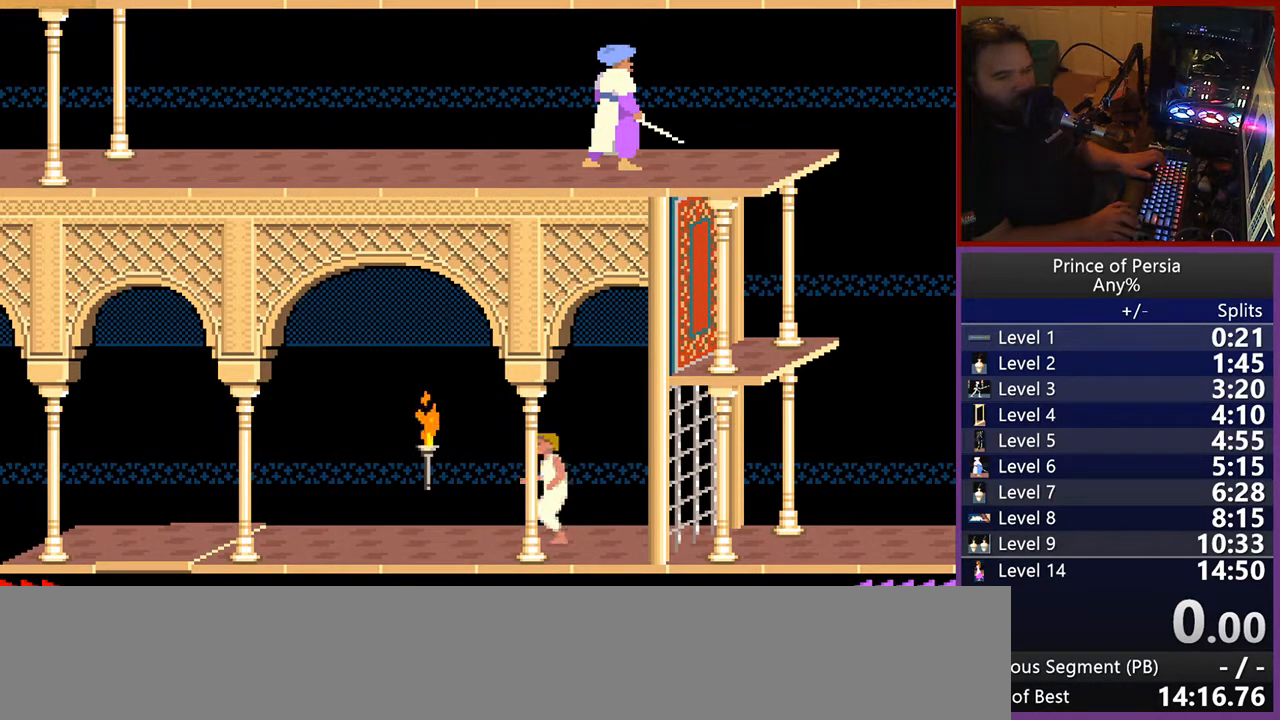
{"keys": [], "events": [[167, "crouch", "down"], [333, "crouch", "up"]]}
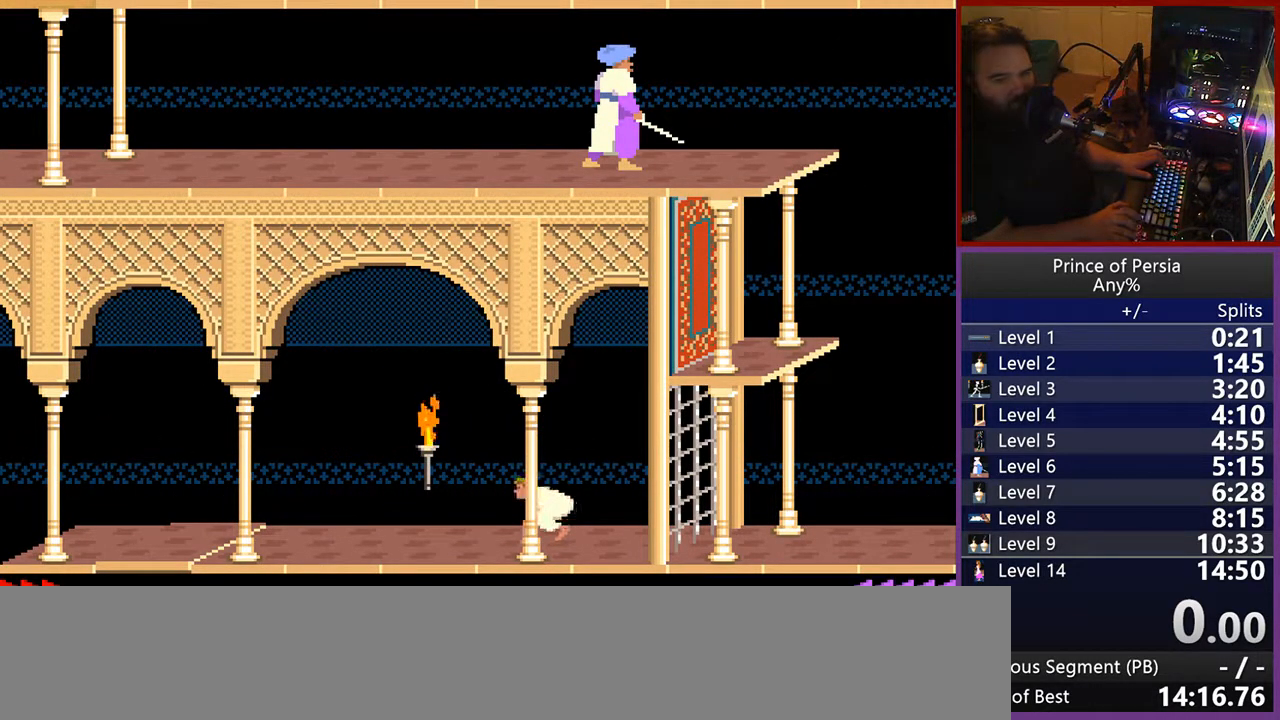
{"keys": [], "events": []}
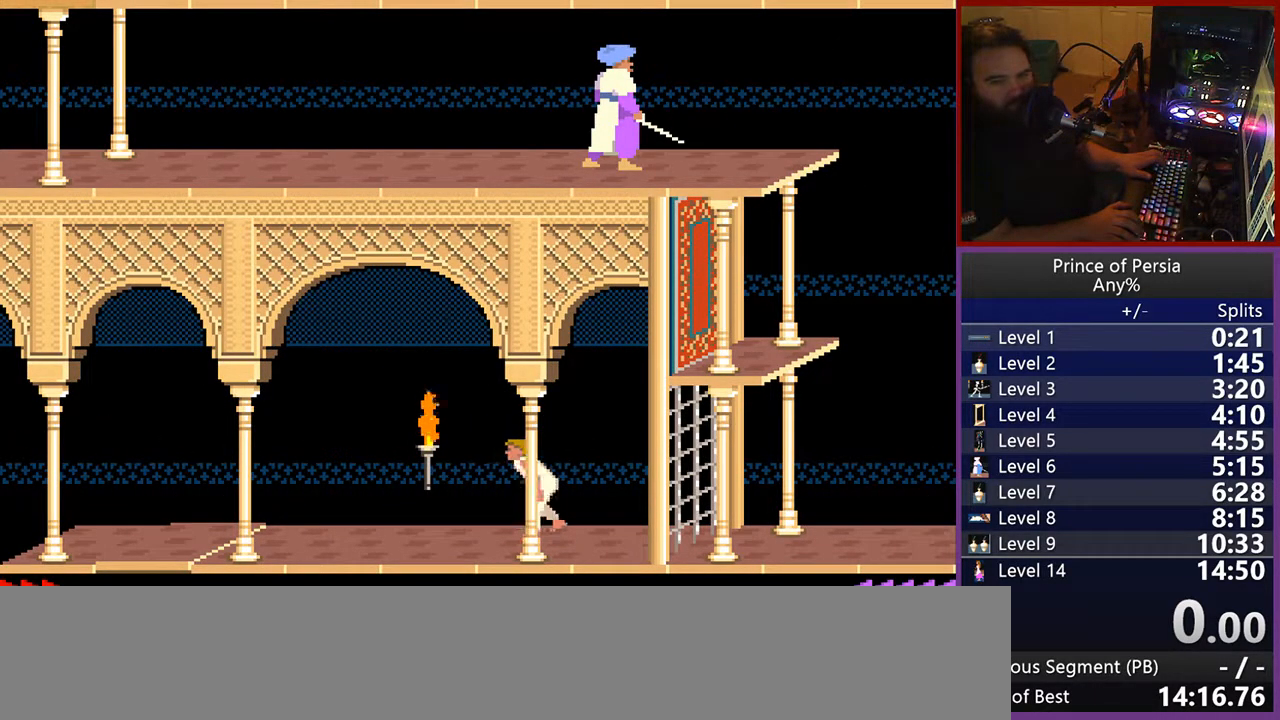
{"keys": ["left"], "events": [[350, "left", "down"]]}
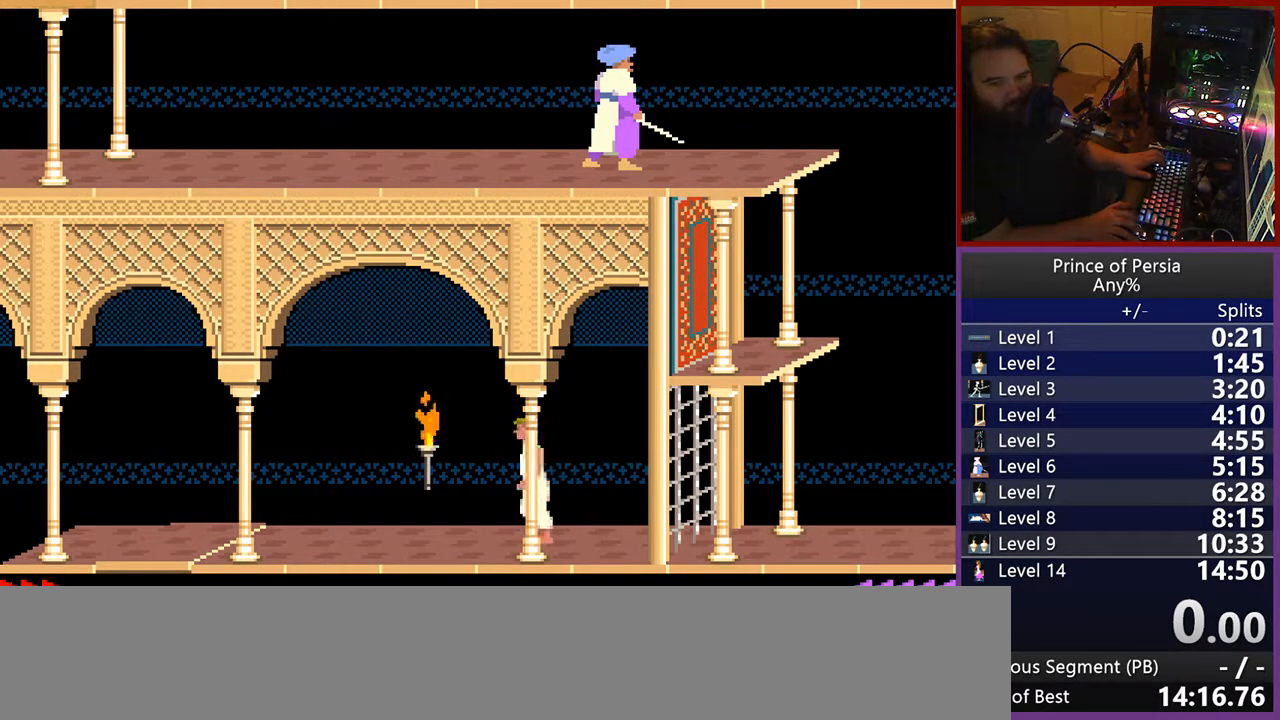
{"keys": ["jump", "left"], "events": [[317, "jump", "down"]]}
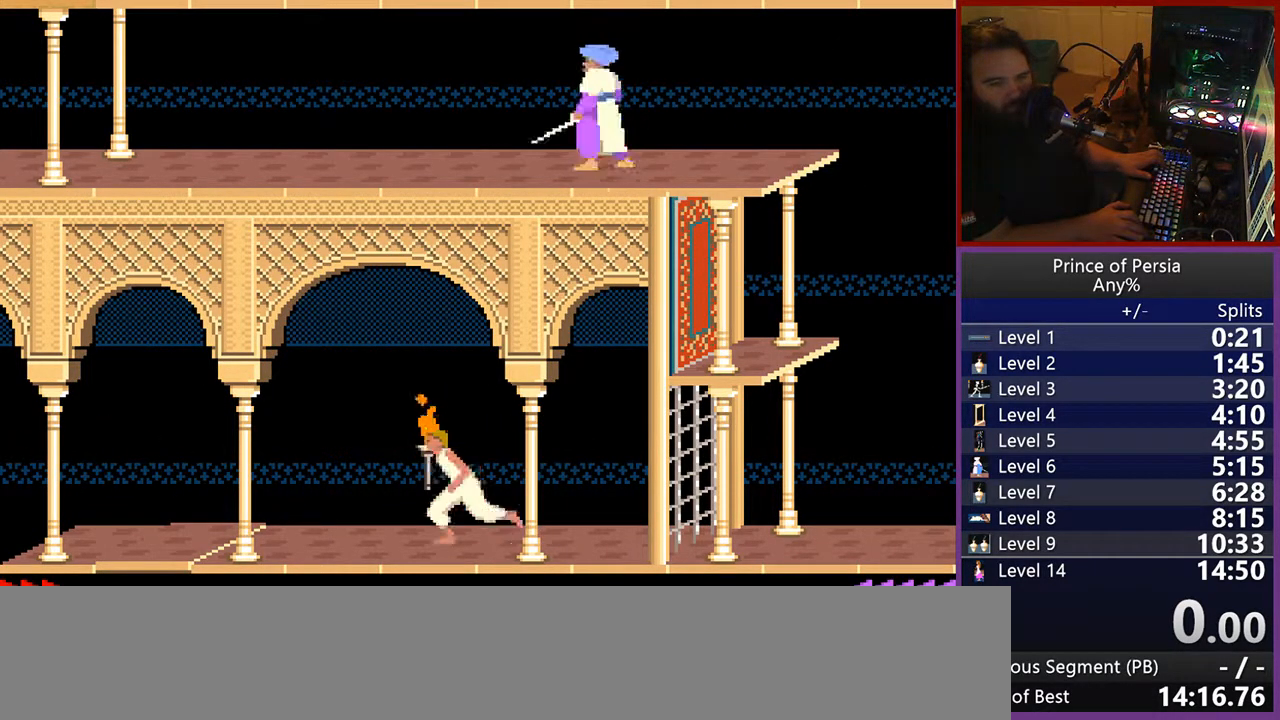
{"keys": ["jump", "left"], "events": []}
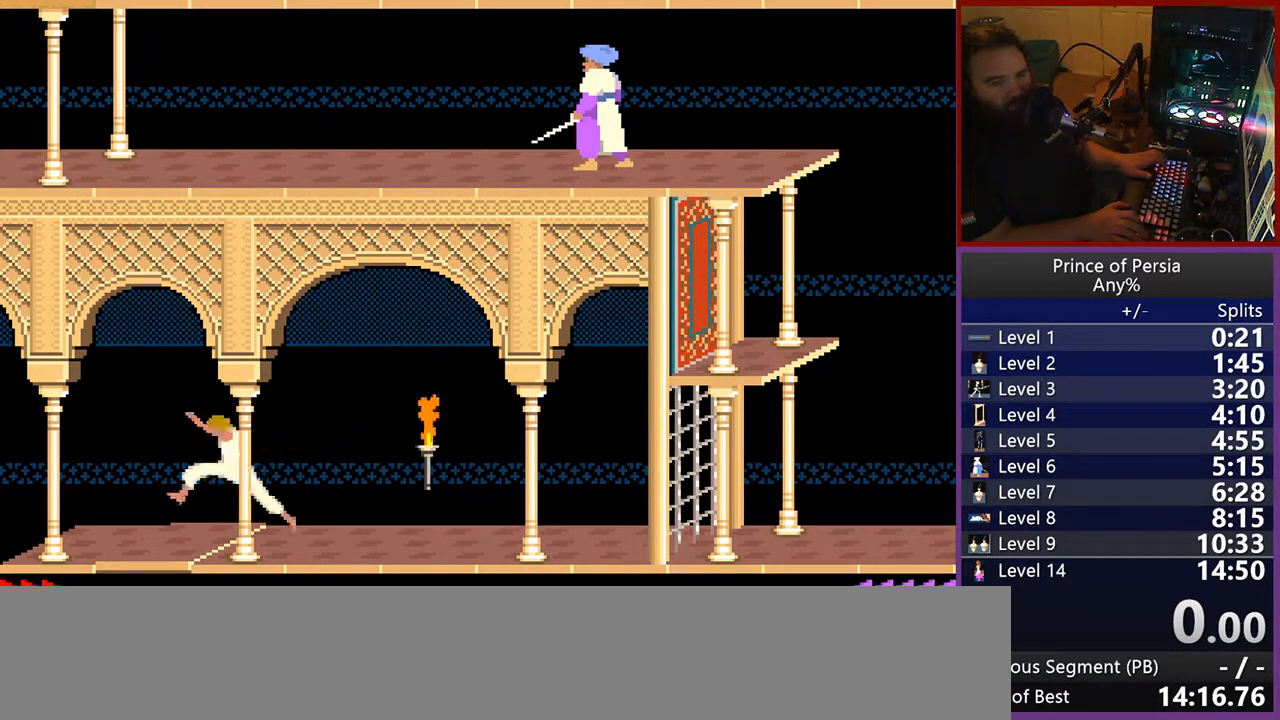
{"keys": ["shift"], "events": [[33, "shift", "down"], [100, "left", "up"], [117, "jump", "up"]]}
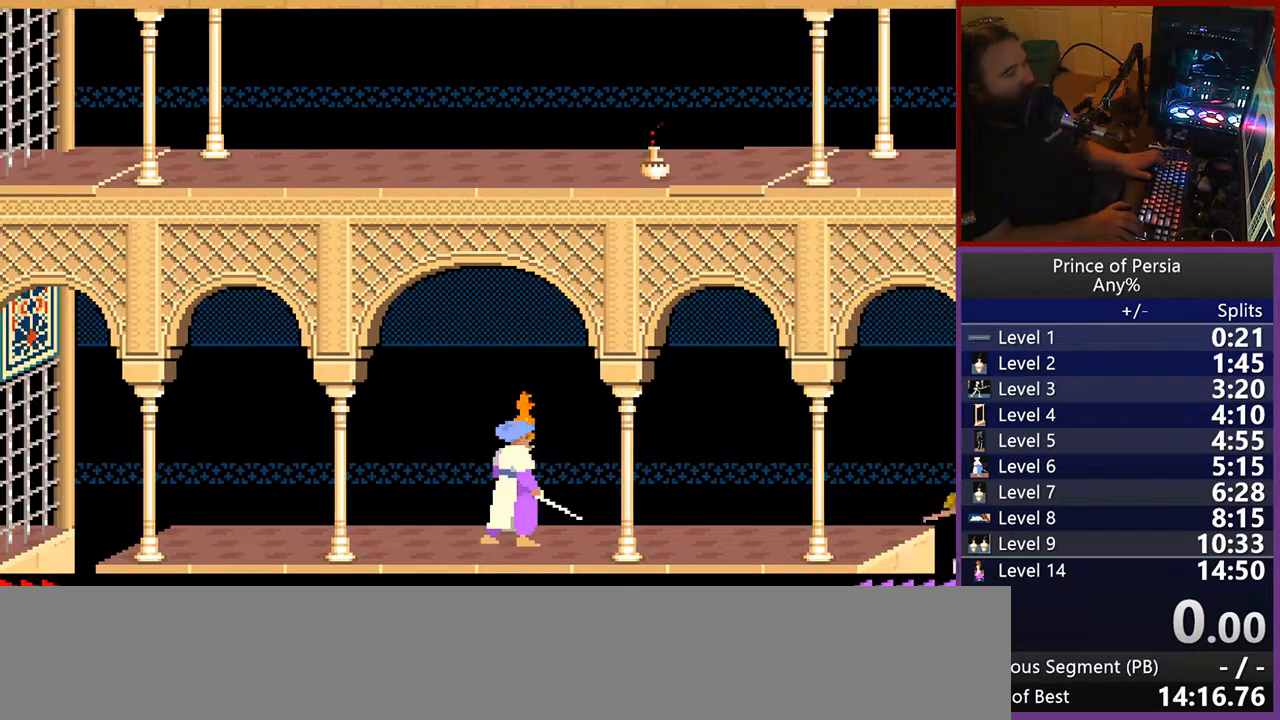
{"keys": ["shift"], "events": []}
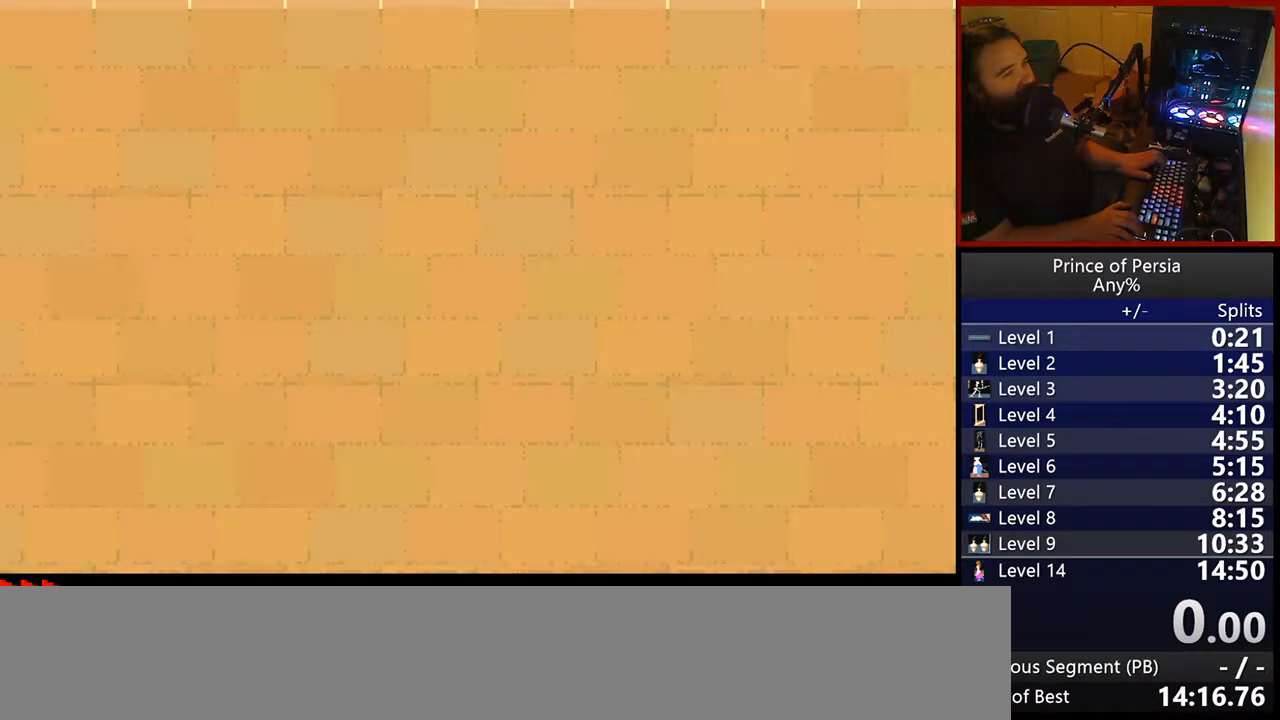
{"keys": ["left"], "events": [[417, "left", "down"], [450, "shift", "up"]]}
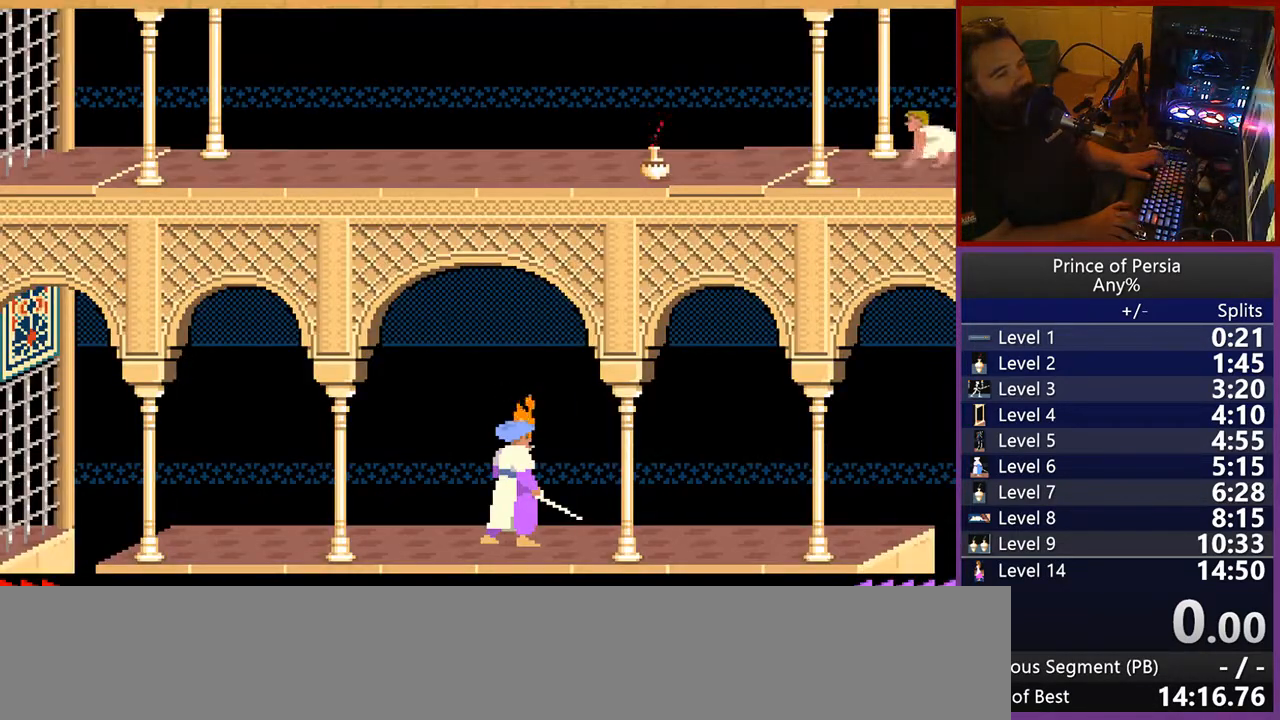
{"keys": ["left"], "events": []}
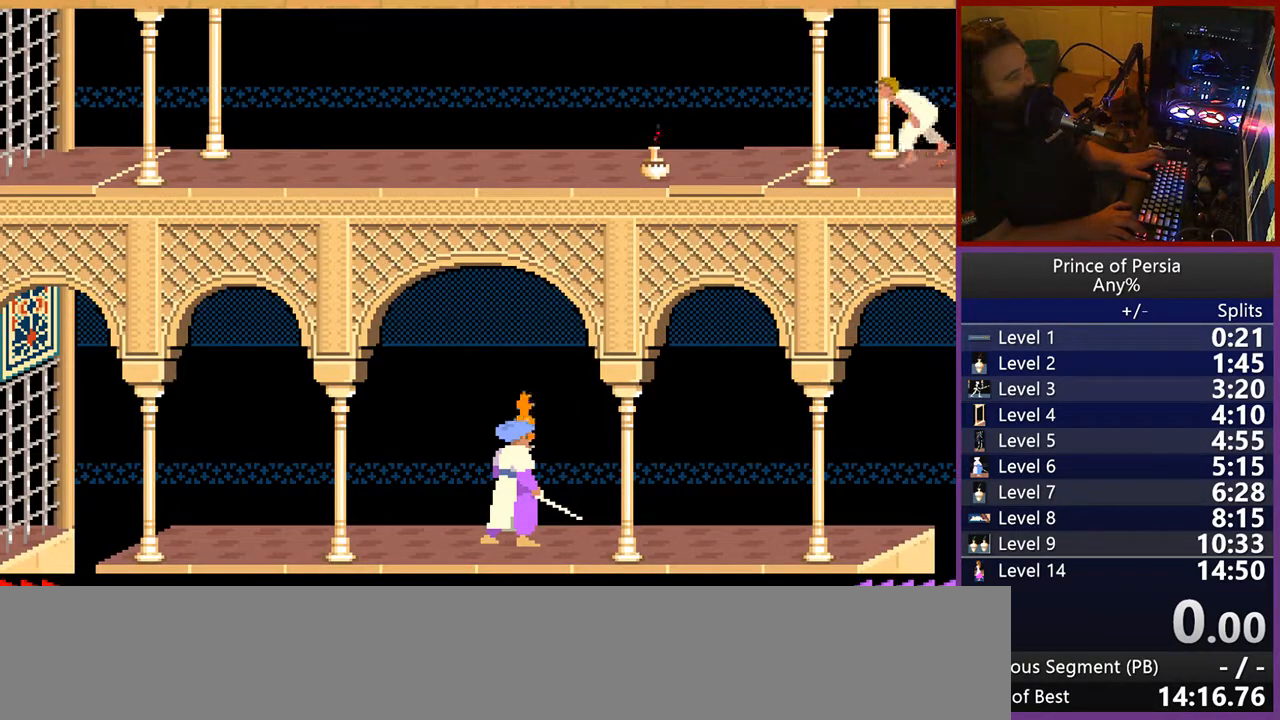
{"keys": ["left"], "events": []}
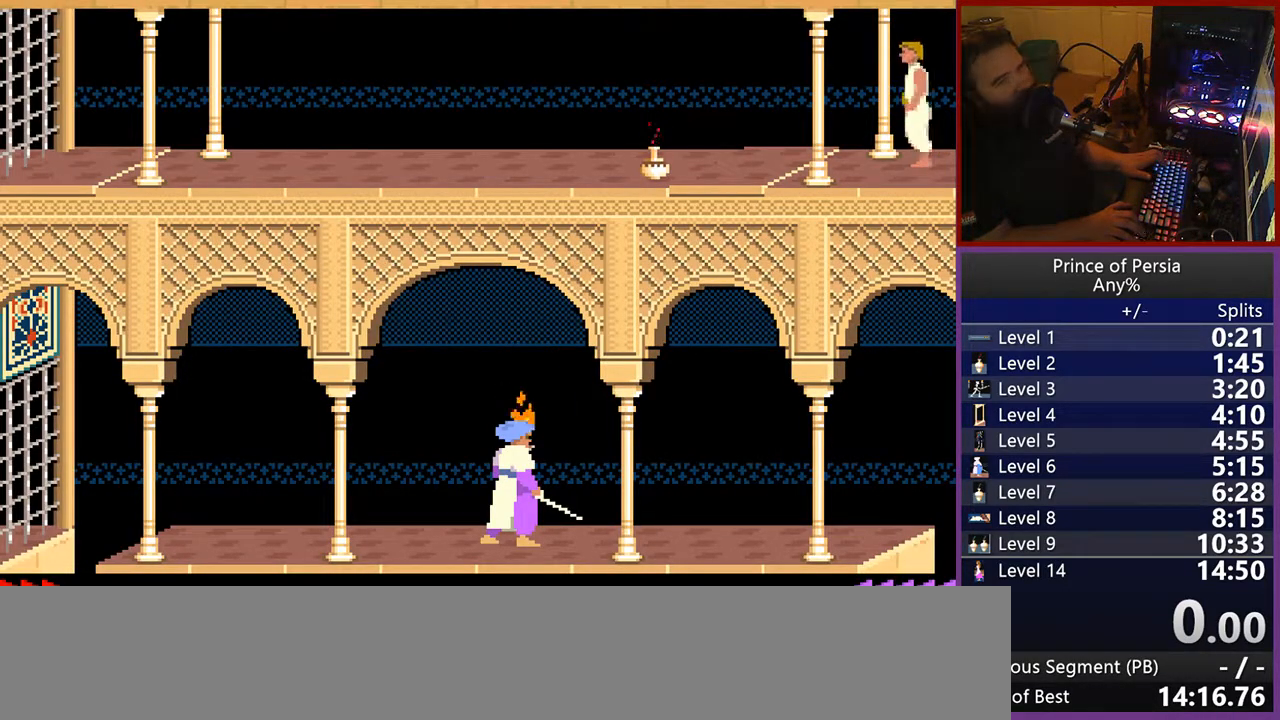
{"keys": ["left"], "events": []}
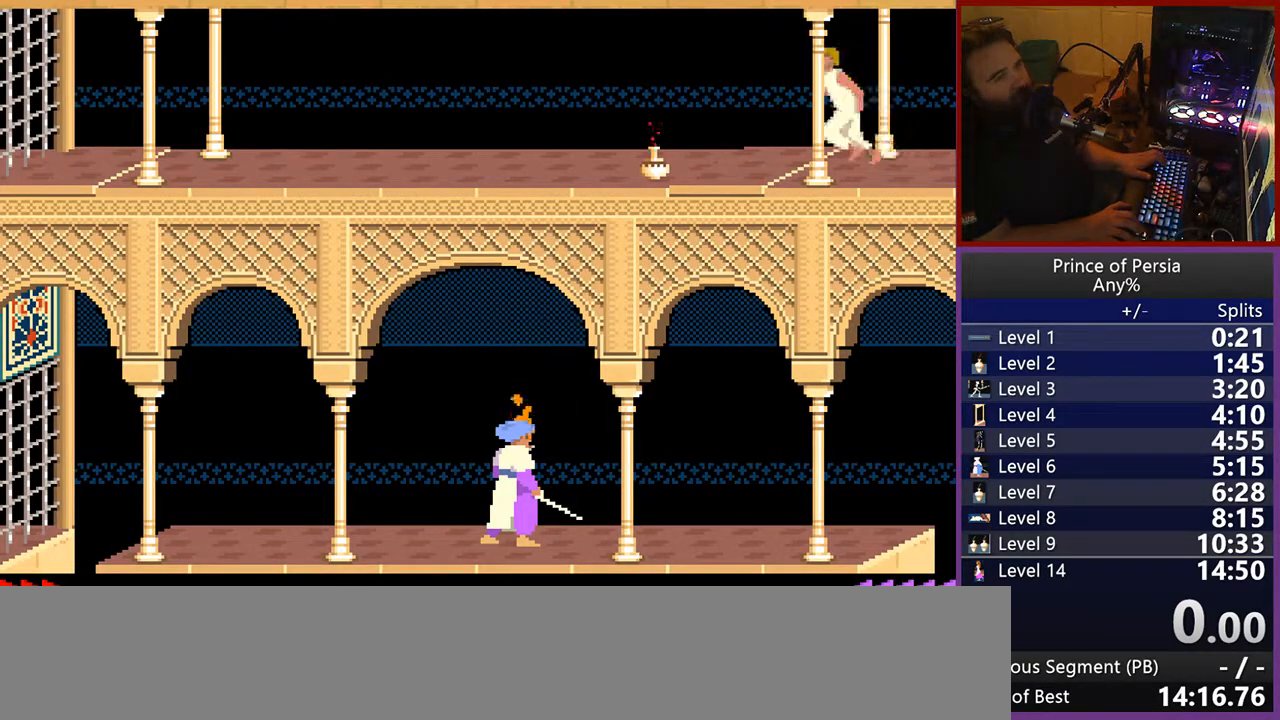
{"keys": ["left"], "events": []}
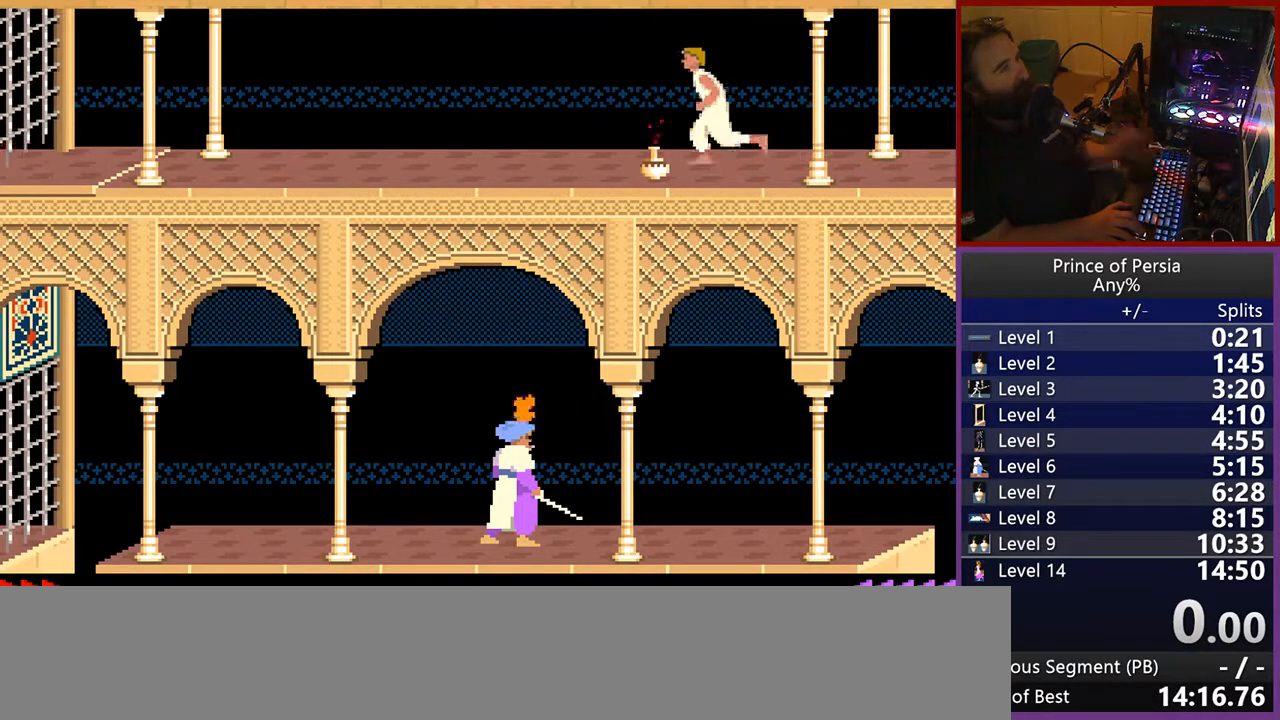
{"keys": ["left"], "events": []}
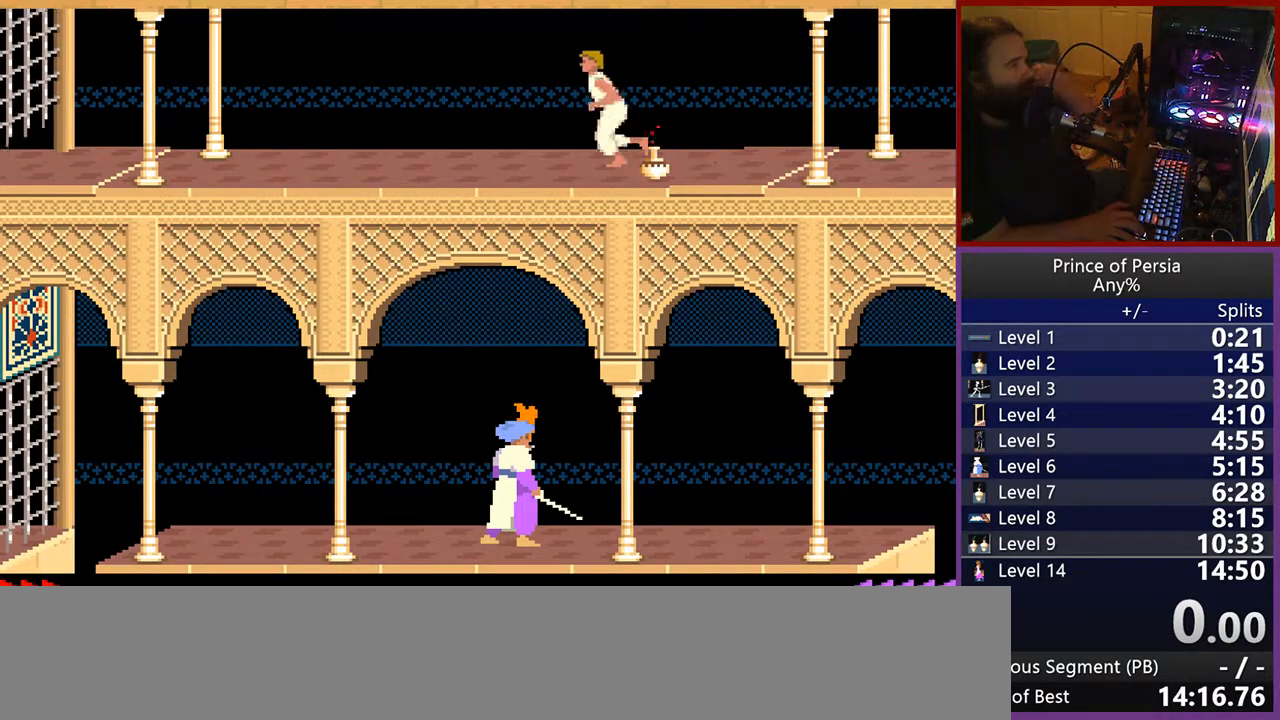
{"keys": ["left"], "events": []}
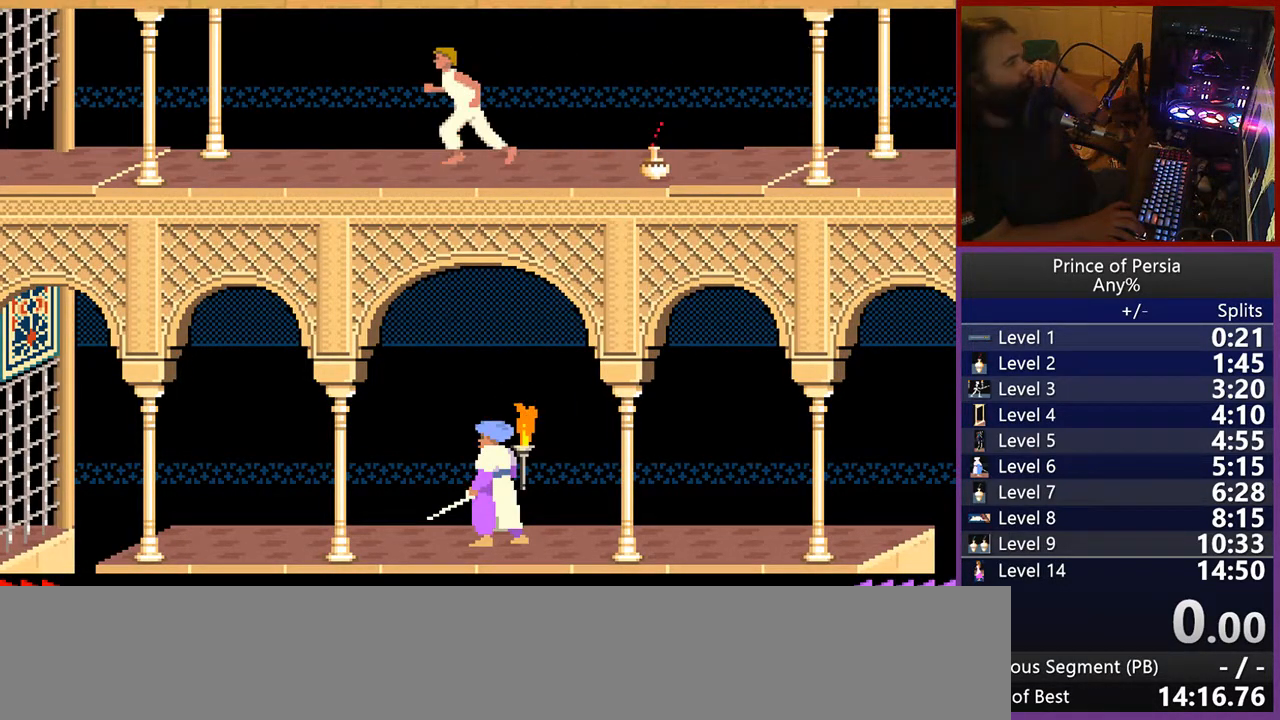
{"keys": ["left"], "events": []}
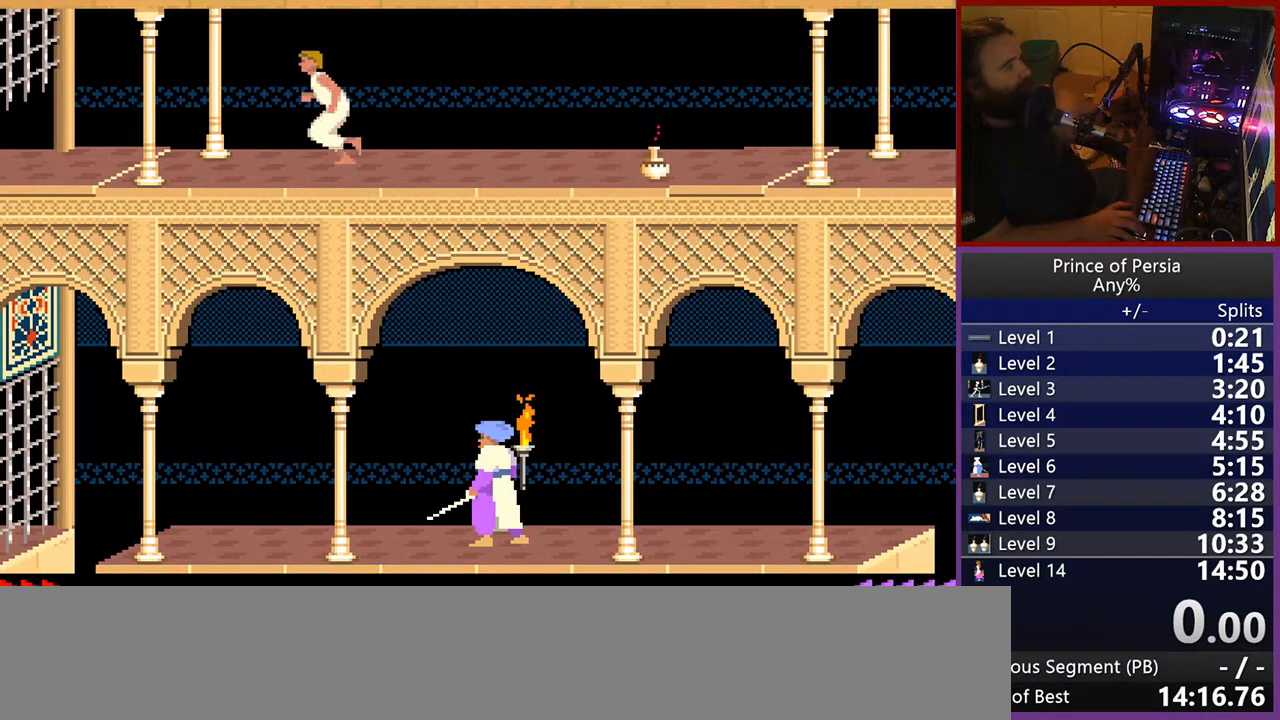
{"keys": ["left"], "events": []}
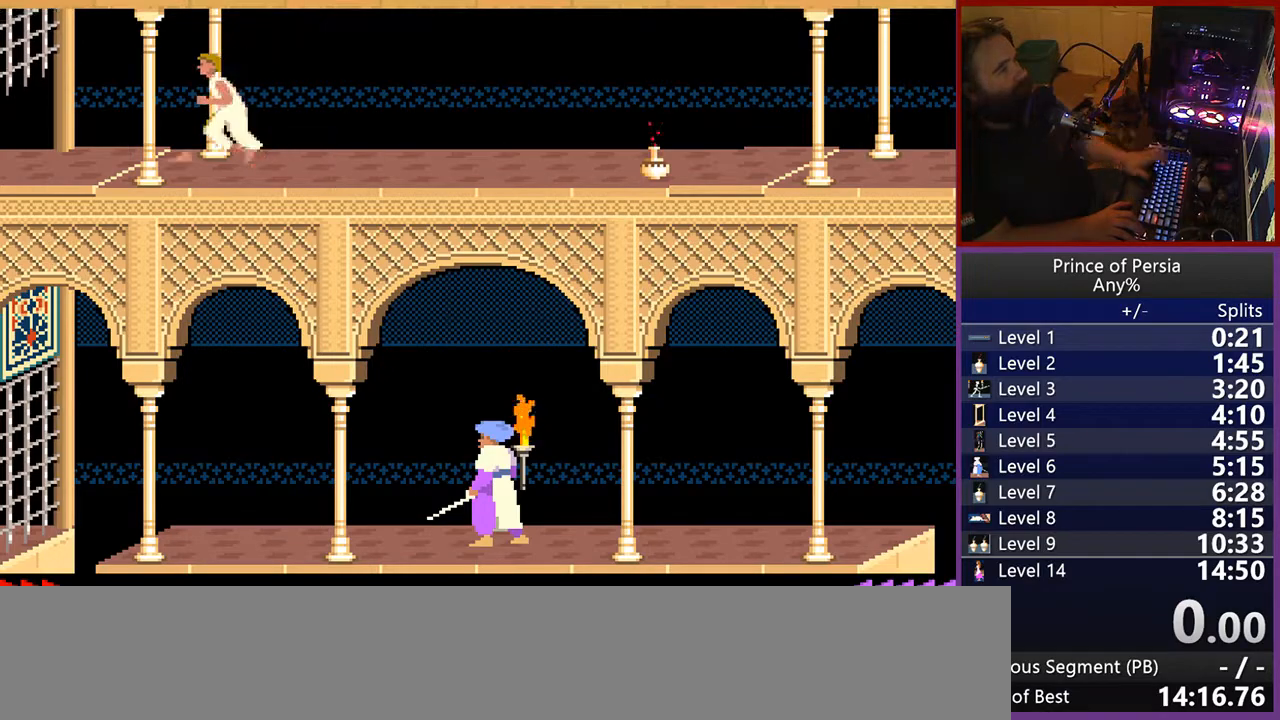
{"keys": ["left"], "events": []}
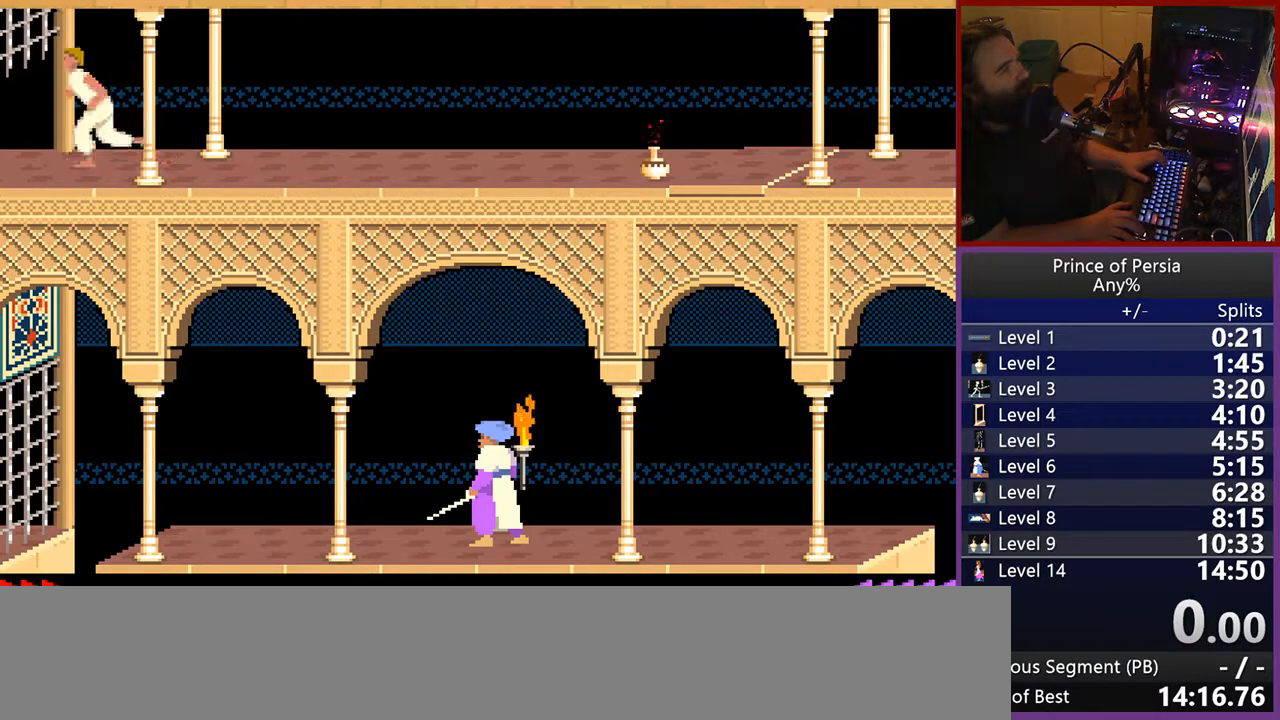
{"keys": ["jump", "left"], "events": [[383, "jump", "down"]]}
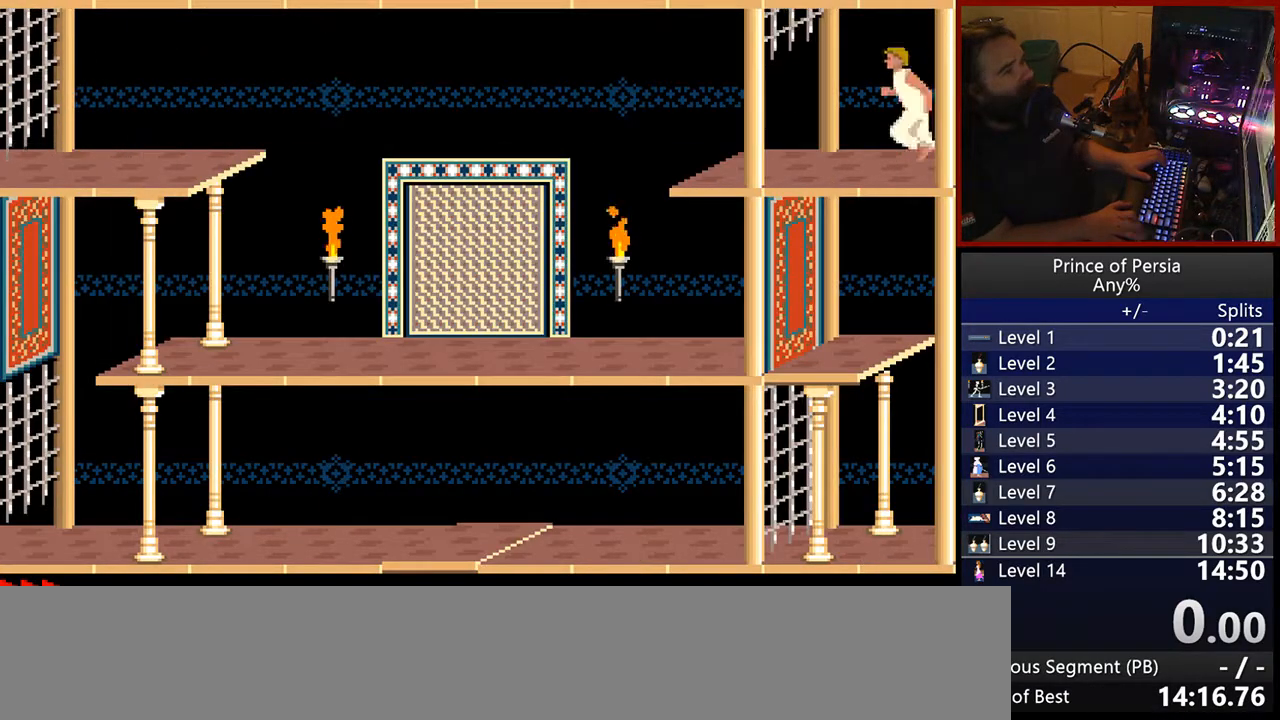
{"keys": ["jump", "left"], "events": []}
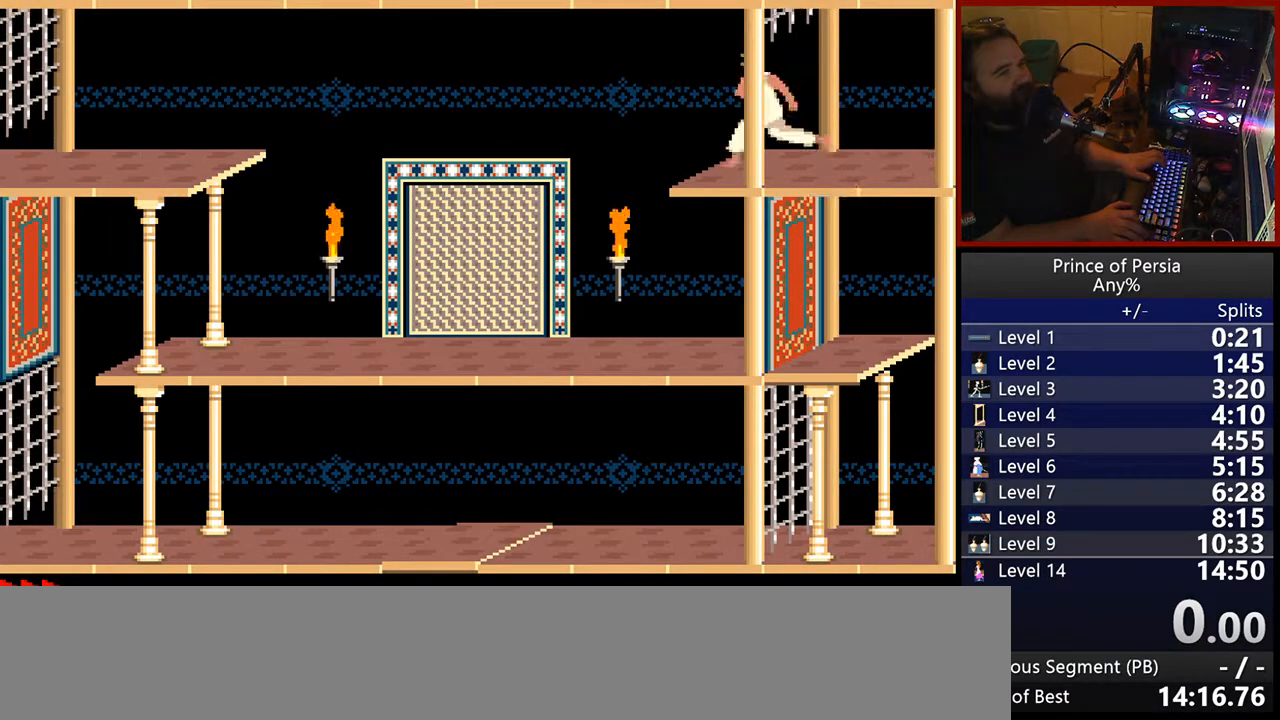
{"keys": ["jump"], "events": [[317, "left", "up"]]}
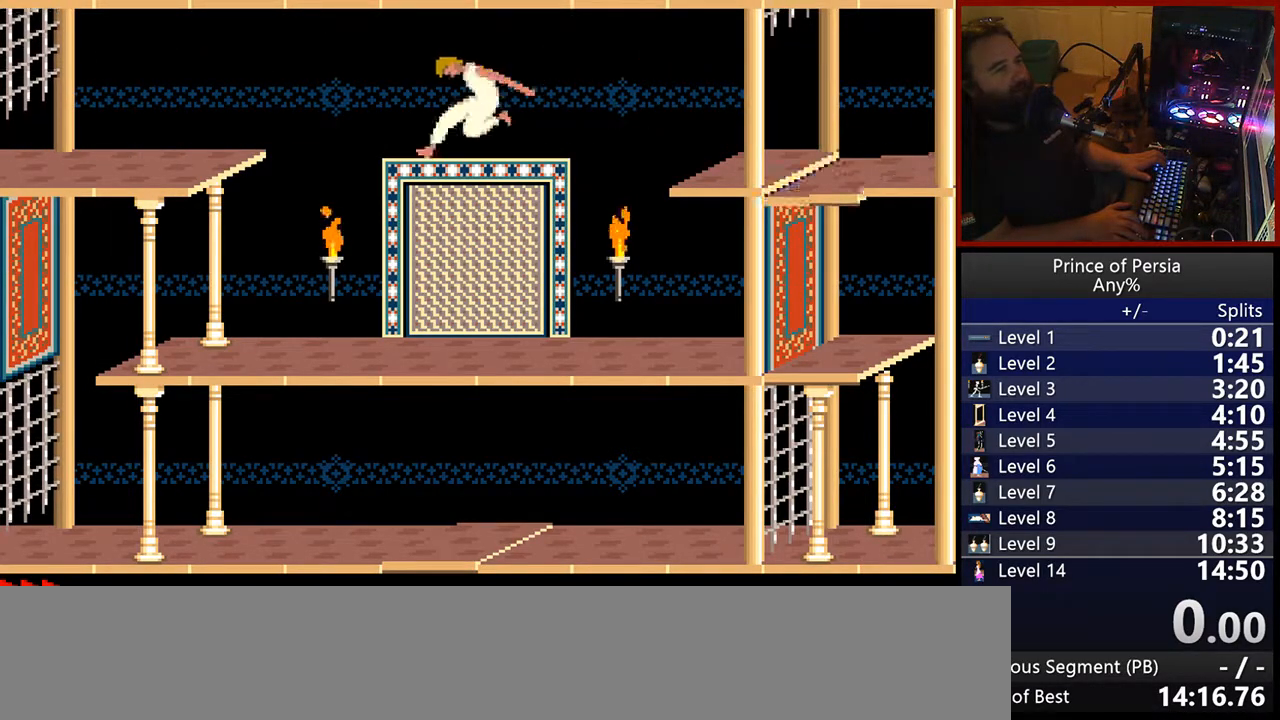
{"keys": ["jump"], "events": []}
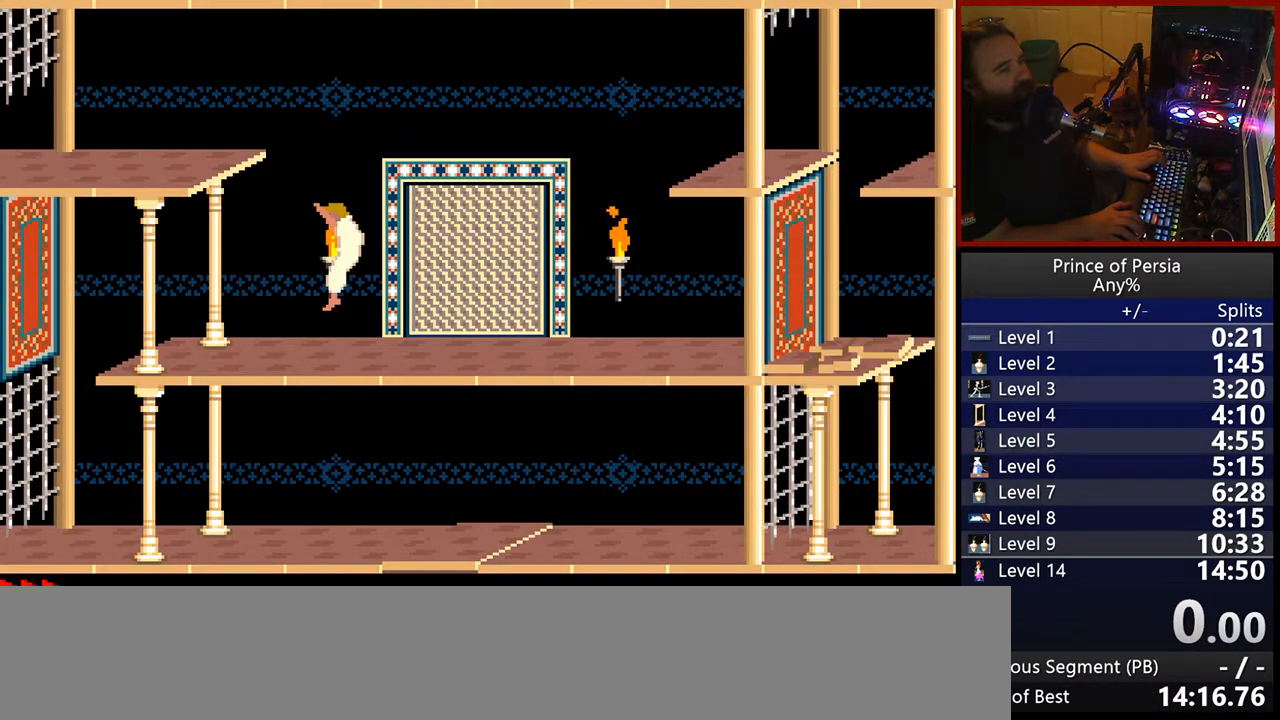
{"keys": ["jump"], "events": []}
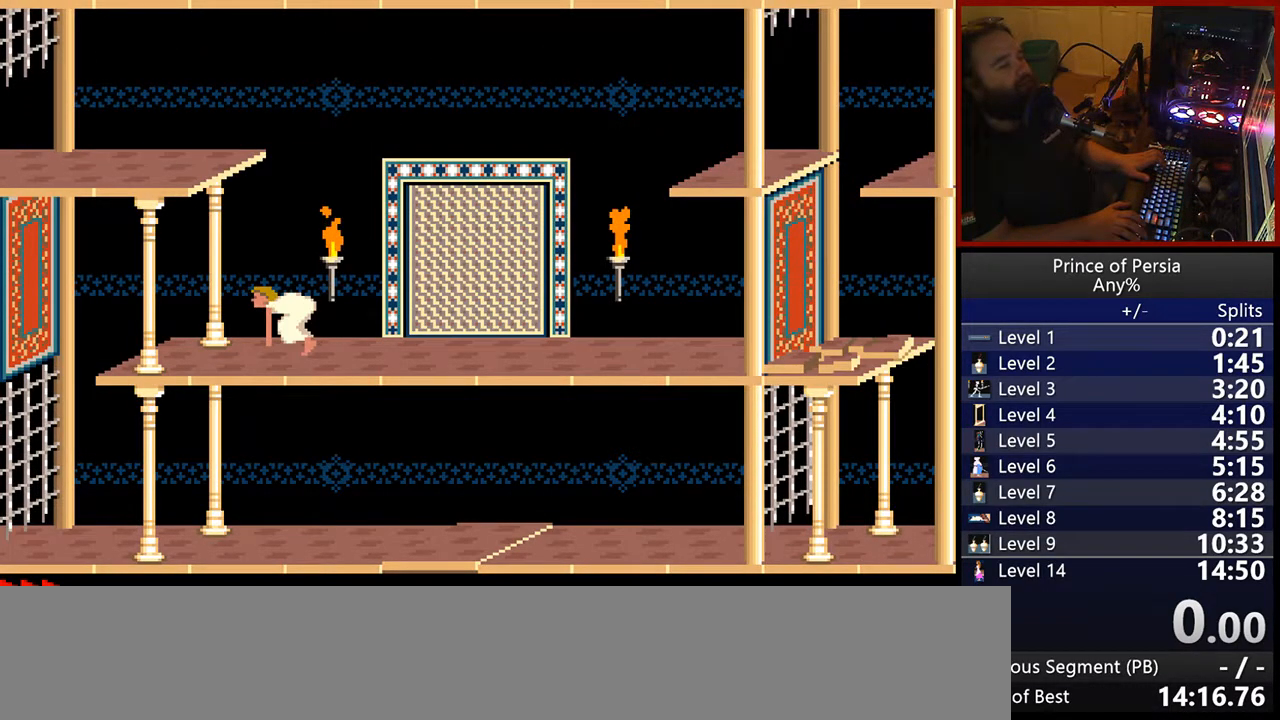
{"keys": ["jump"], "events": []}
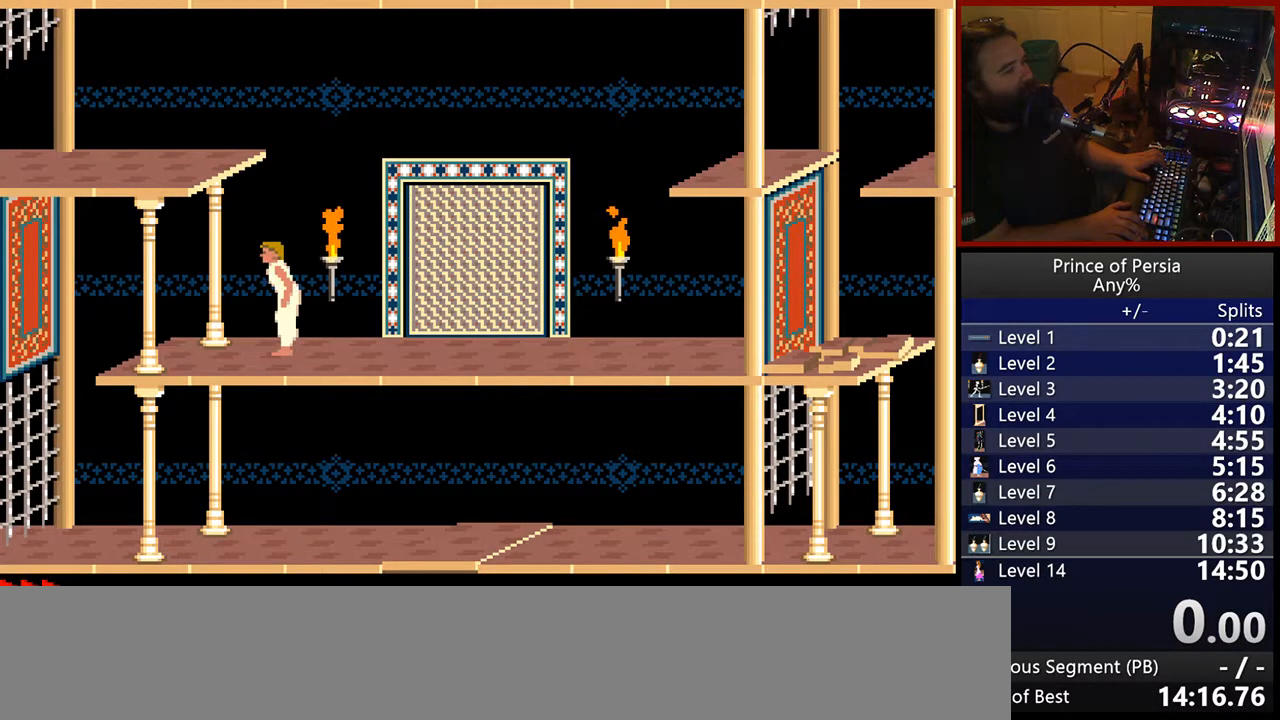
{"keys": ["jump"], "events": []}
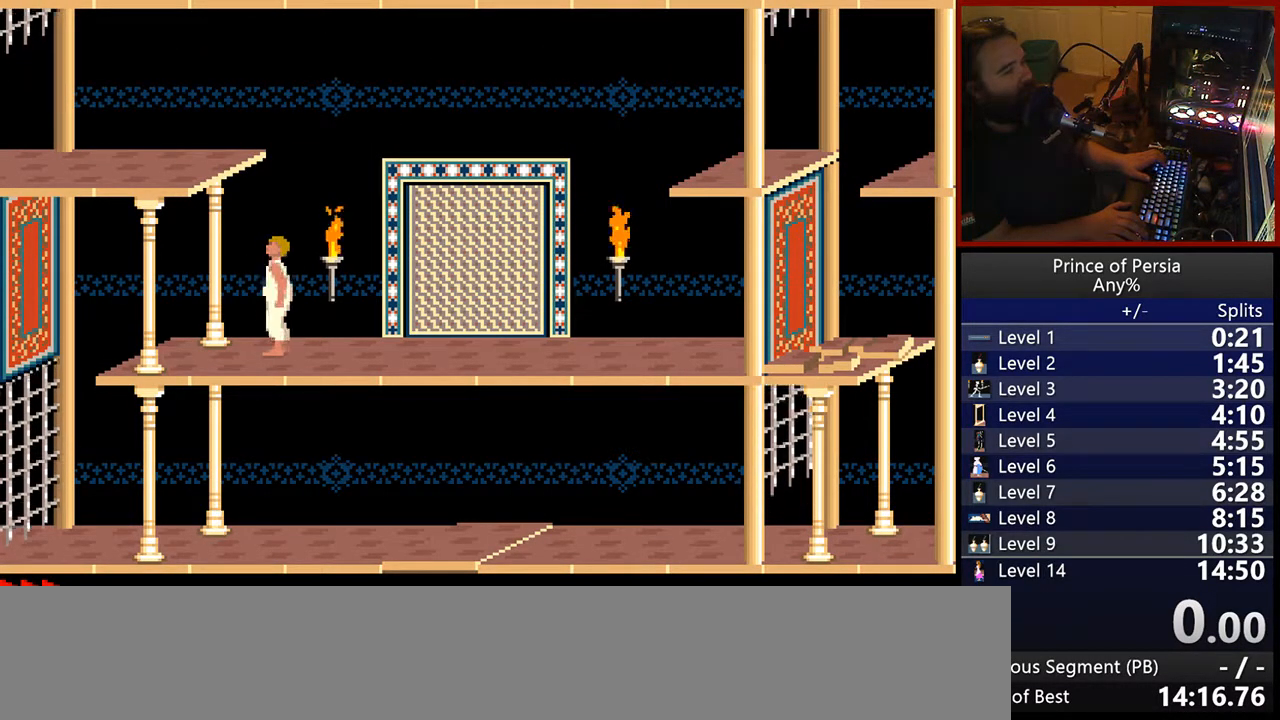
{"keys": ["jump"], "events": []}
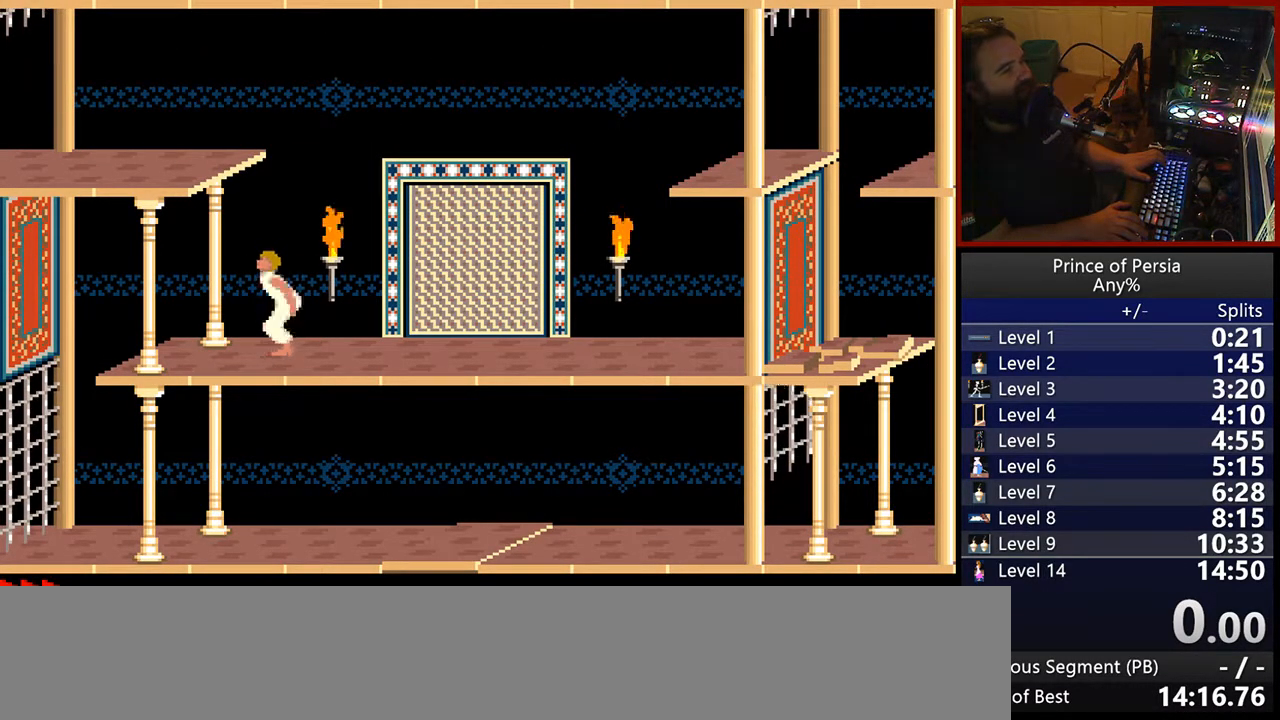
{"keys": ["jump"], "events": []}